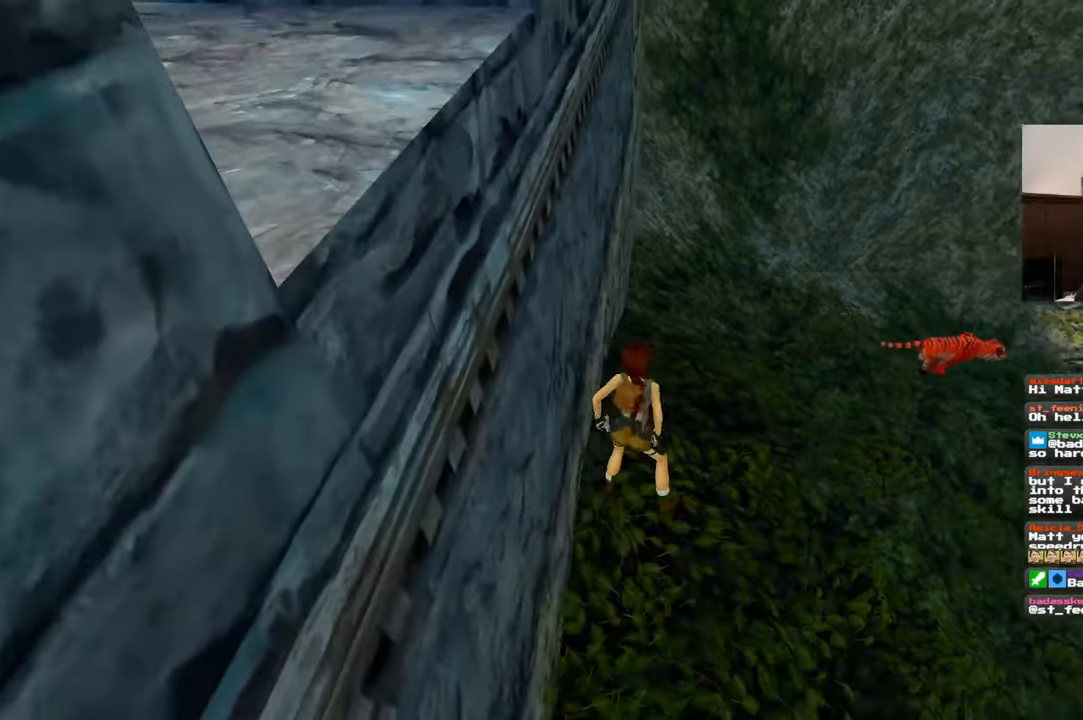
Gameplay with a controller (PlayStation layout); each line is a JSON object with the inputs held at the frame after it. "events" lists button and stick changes between this image and that frame as [ms after this image, input, new state], when the widget could be followed in between. Not read: L2 L3 R3 START.
{"buttons": ["R2"], "left_stick": "center", "right_stick": "center"}
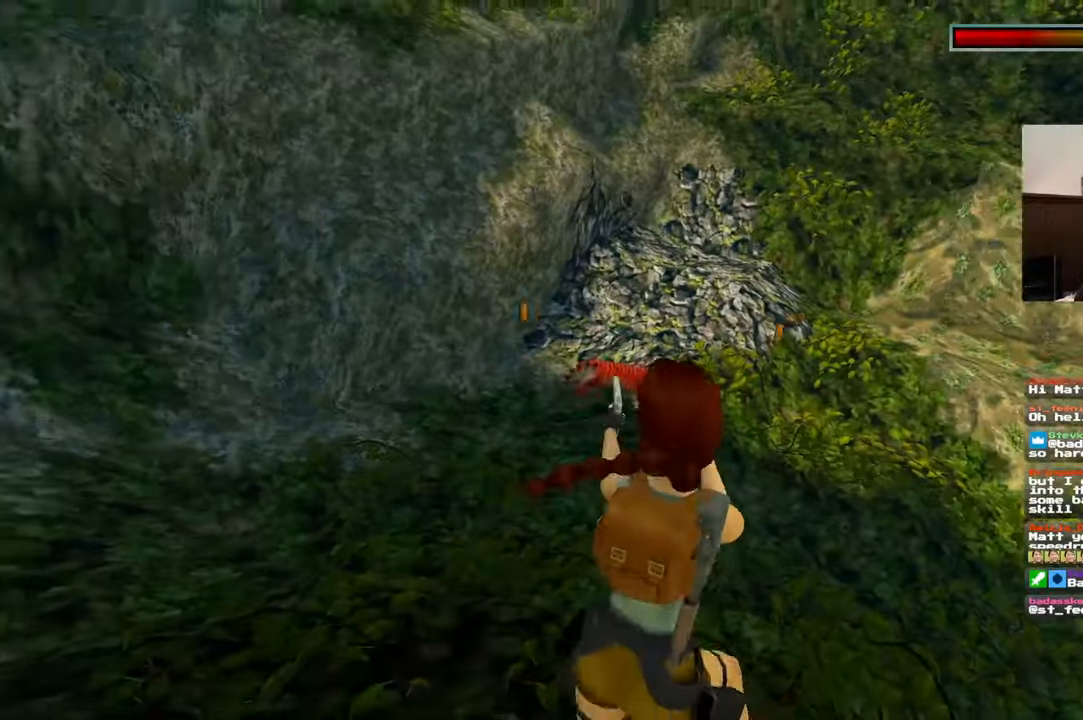
{"buttons": ["R2"], "left_stick": "center", "right_stick": "center", "events": []}
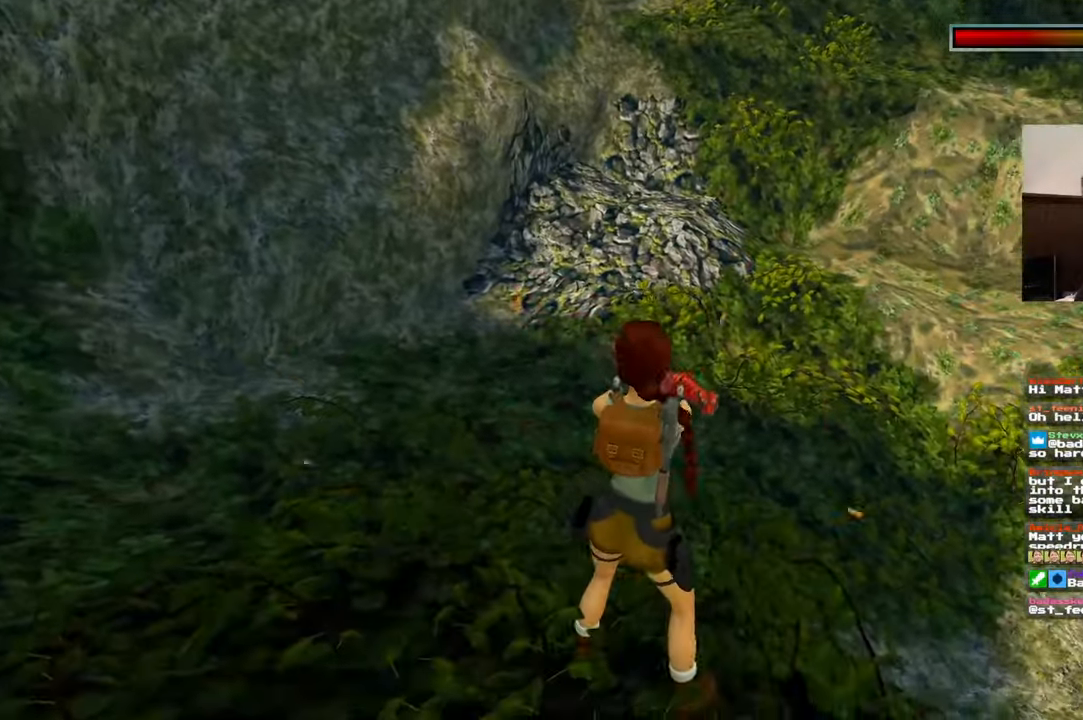
{"buttons": ["R2"], "left_stick": "center", "right_stick": "center"}
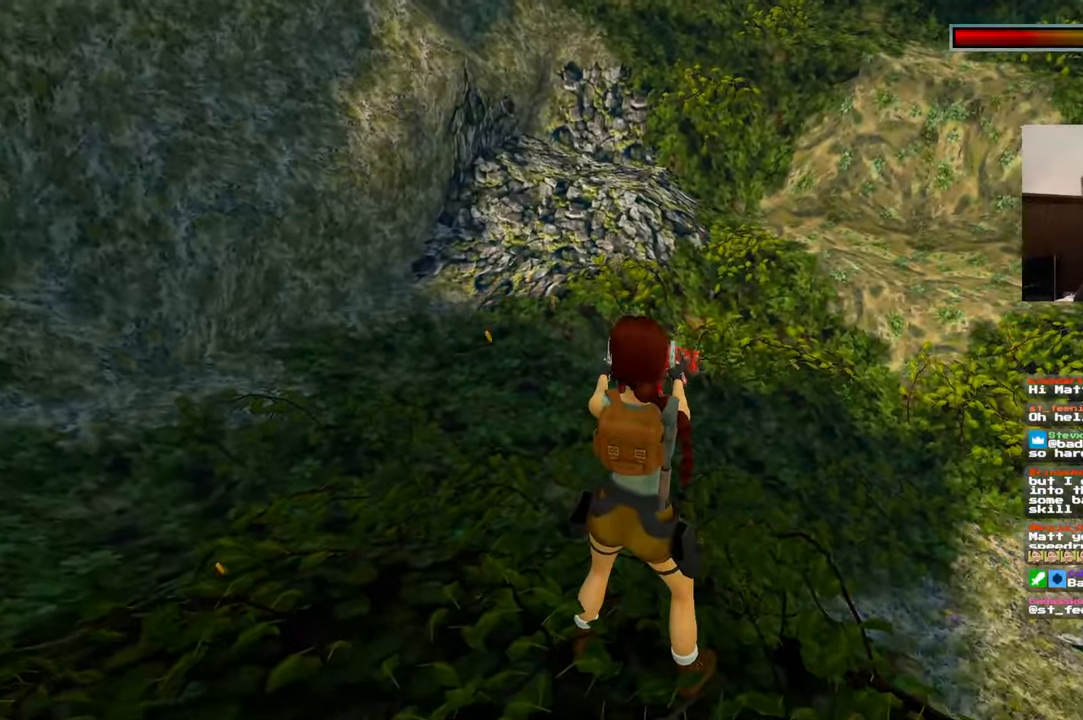
{"buttons": ["R2"], "left_stick": "center", "right_stick": "center", "events": []}
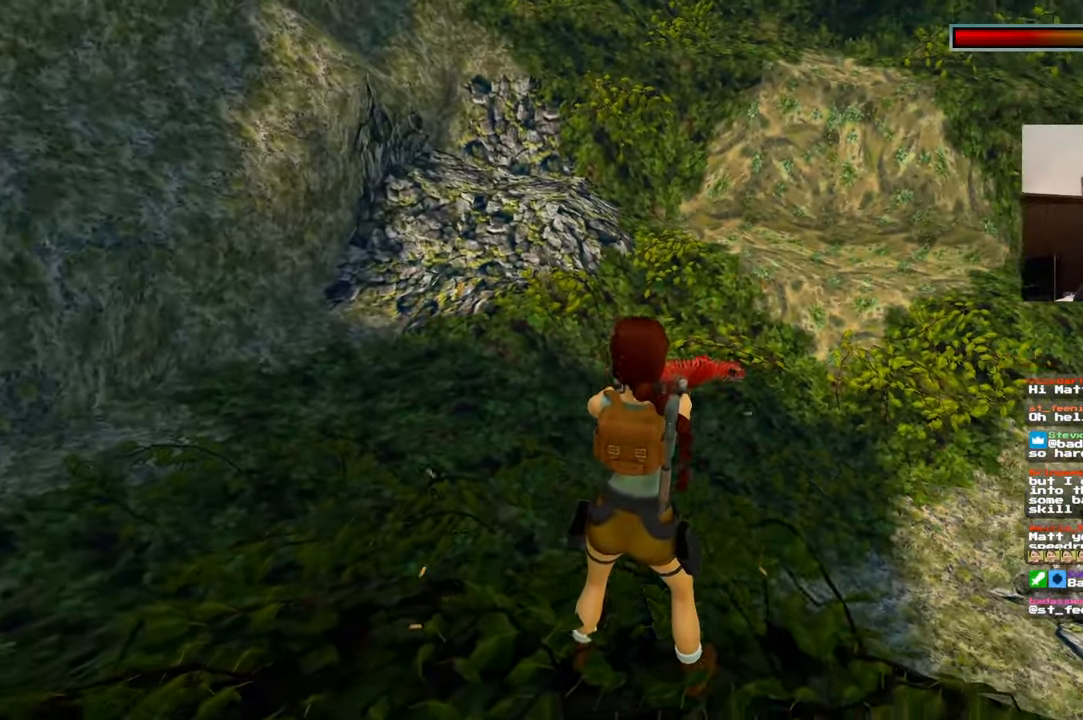
{"buttons": ["R2"], "left_stick": "center", "right_stick": "center", "events": []}
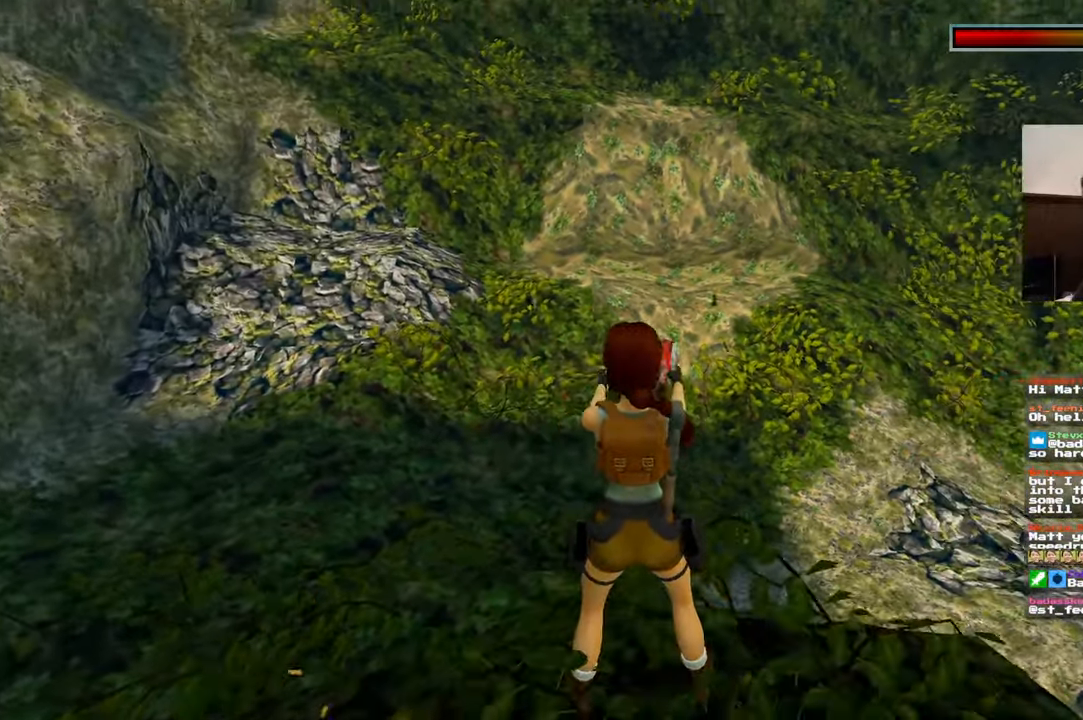
{"buttons": ["R2"], "left_stick": "center", "right_stick": "center", "events": []}
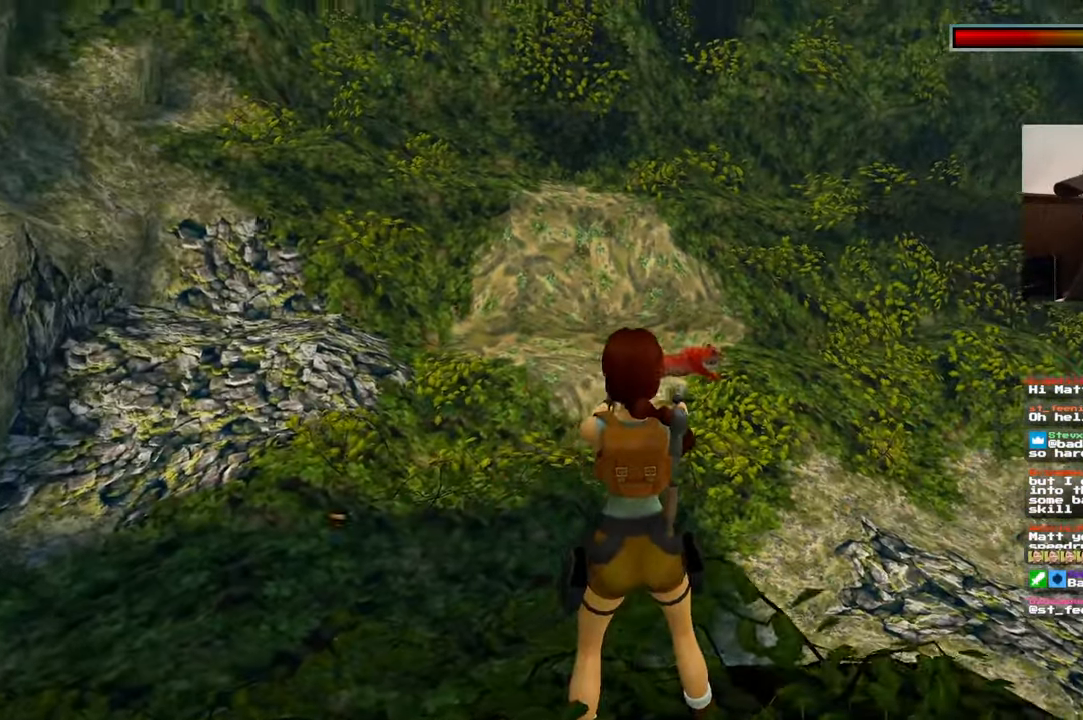
{"buttons": ["R2"], "left_stick": "center", "right_stick": "center", "events": []}
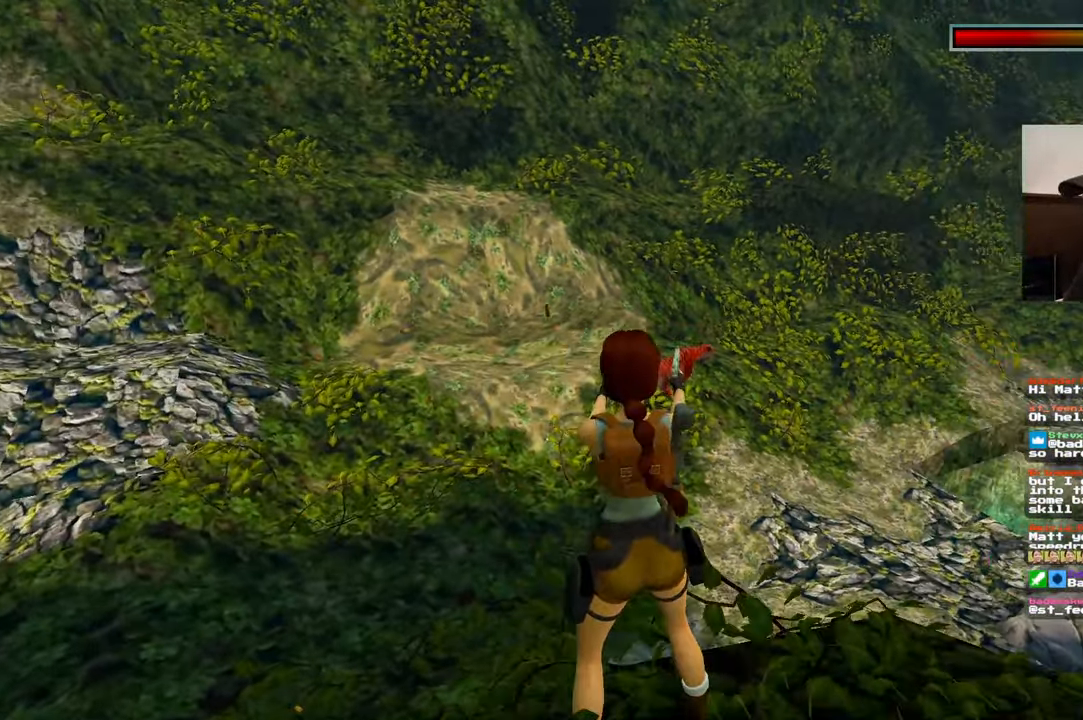
{"buttons": ["R2"], "left_stick": "center", "right_stick": "center", "events": []}
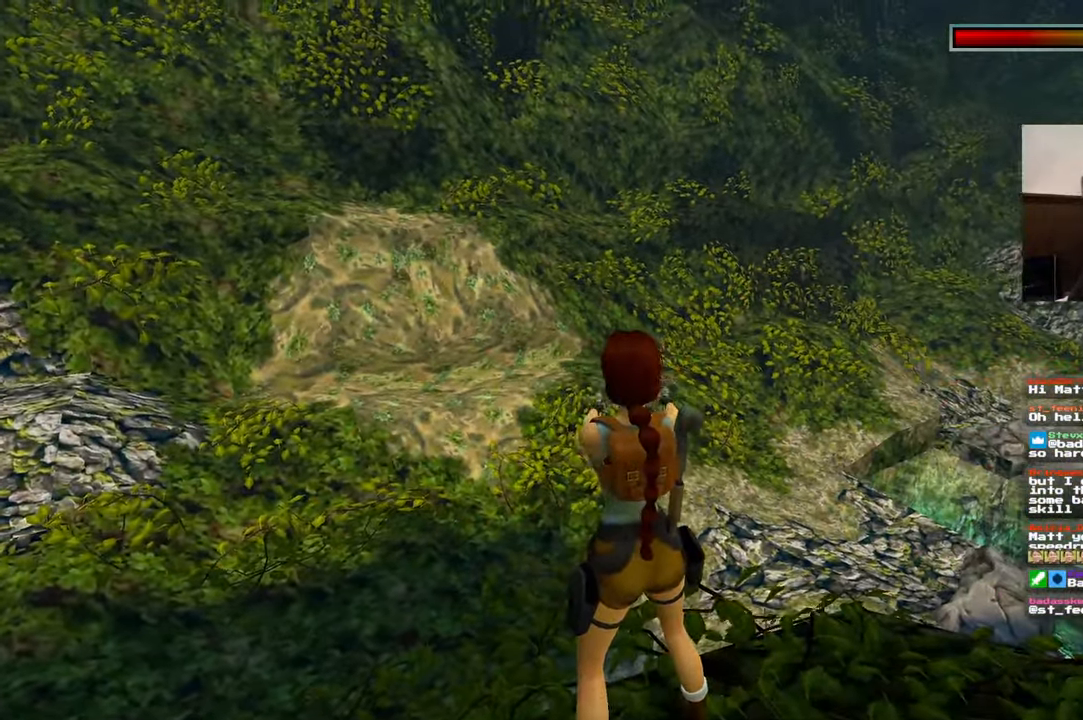
{"buttons": [], "left_stick": "center", "right_stick": "center", "events": [[400, "R2", "up"]]}
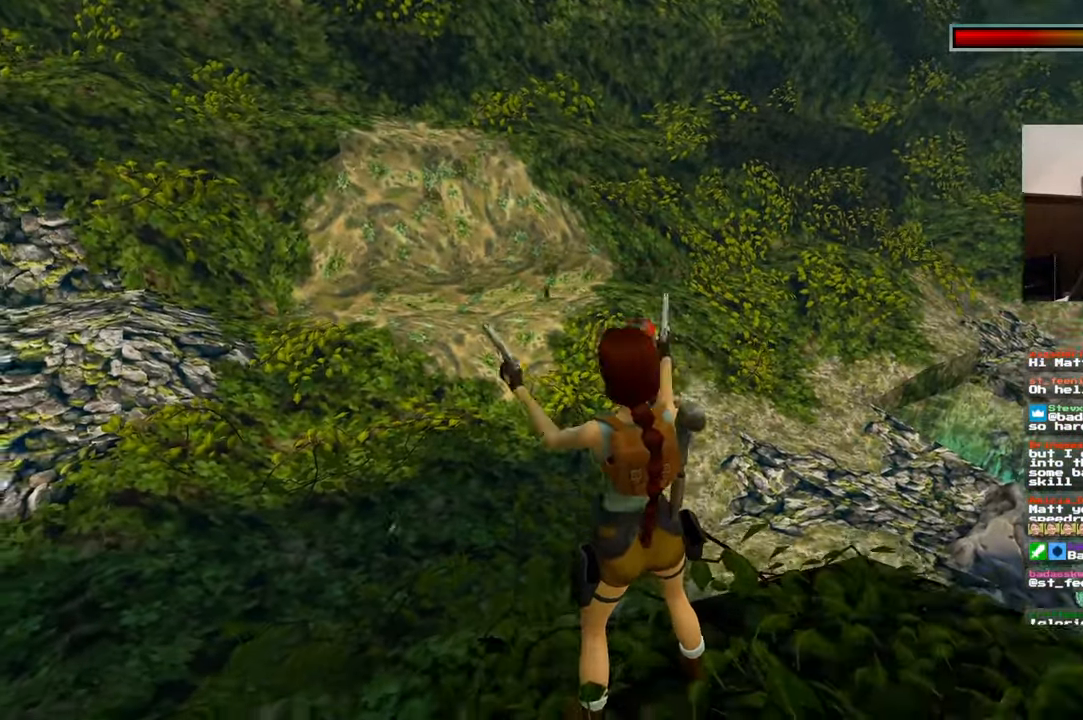
{"buttons": [], "left_stick": "center", "right_stick": "right", "events": [[34, "right_stick", "down-right"], [250, "right_stick", "right"]]}
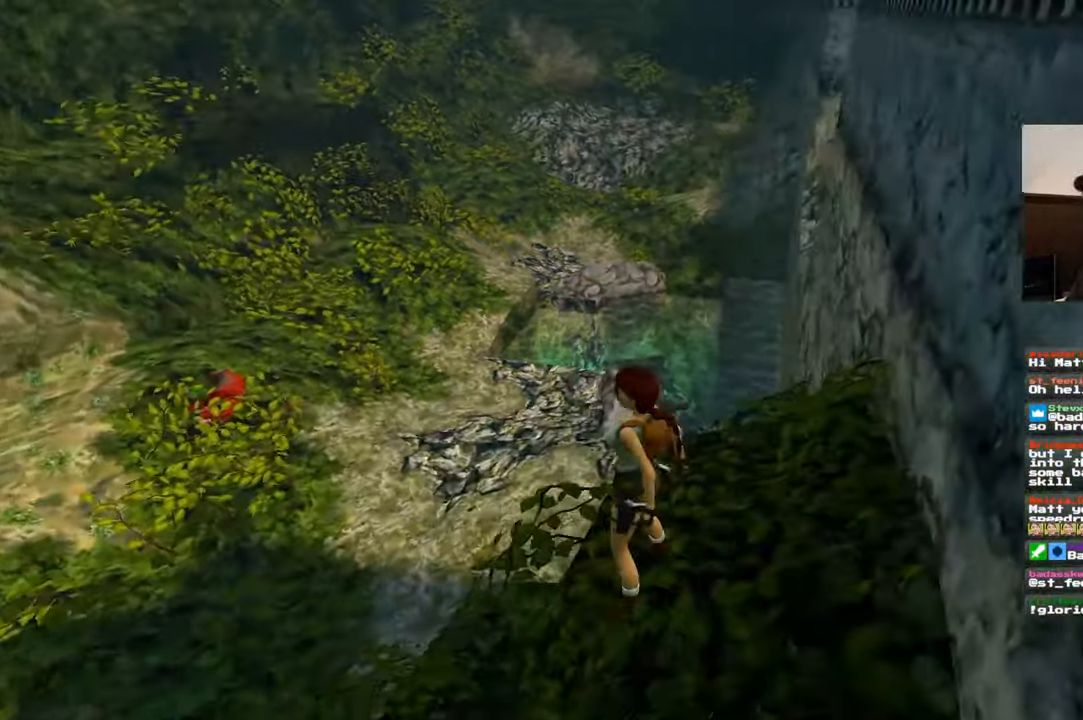
{"buttons": [], "left_stick": "up", "right_stick": "center", "events": [[17, "left_stick", "up-right"], [300, "right_stick", "center"], [450, "left_stick", "up"]]}
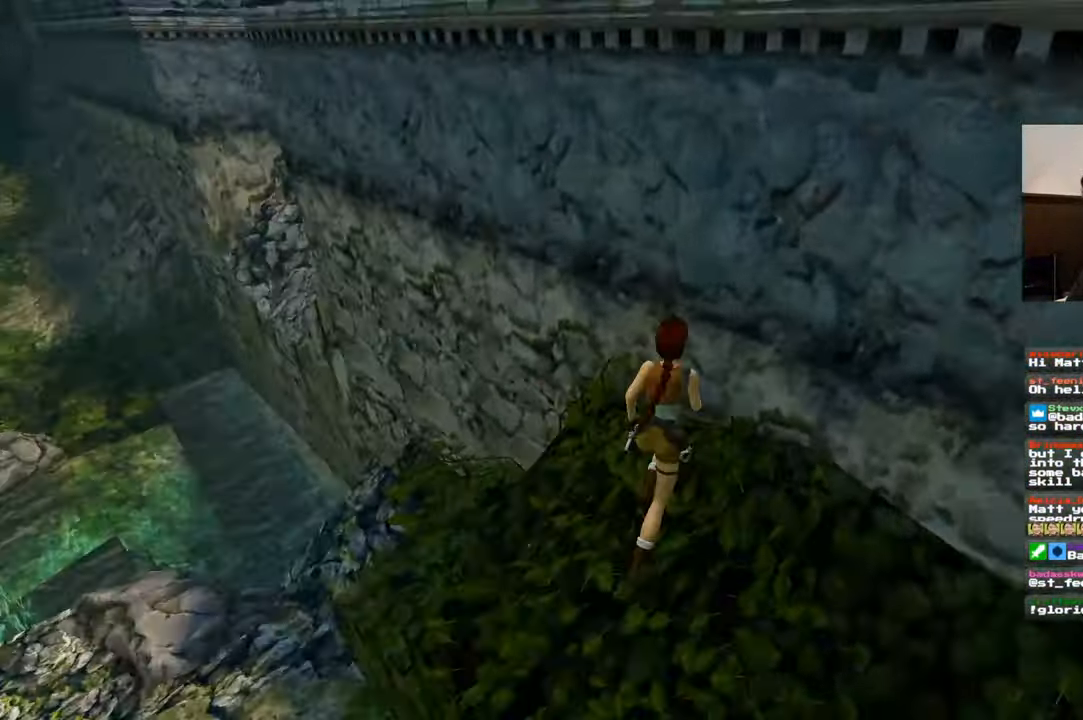
{"buttons": ["R2"], "left_stick": "up-right", "right_stick": "center", "events": [[67, "R2", "down"], [100, "left_stick", "up-right"]]}
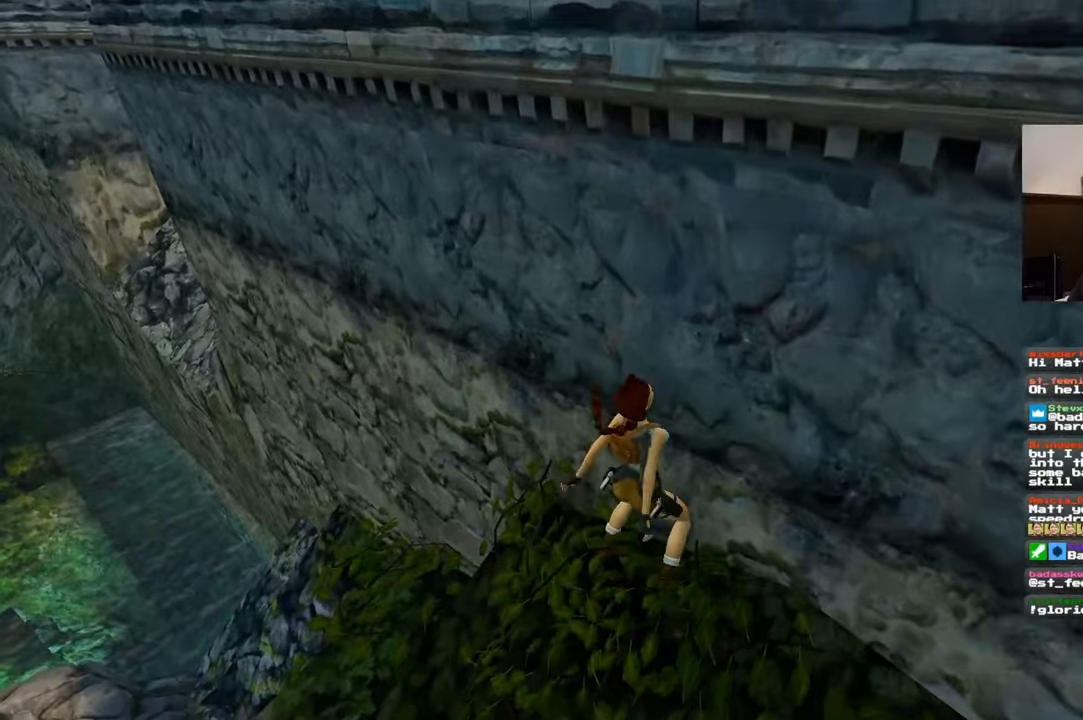
{"buttons": ["R2"], "left_stick": "up-right", "right_stick": "center", "events": []}
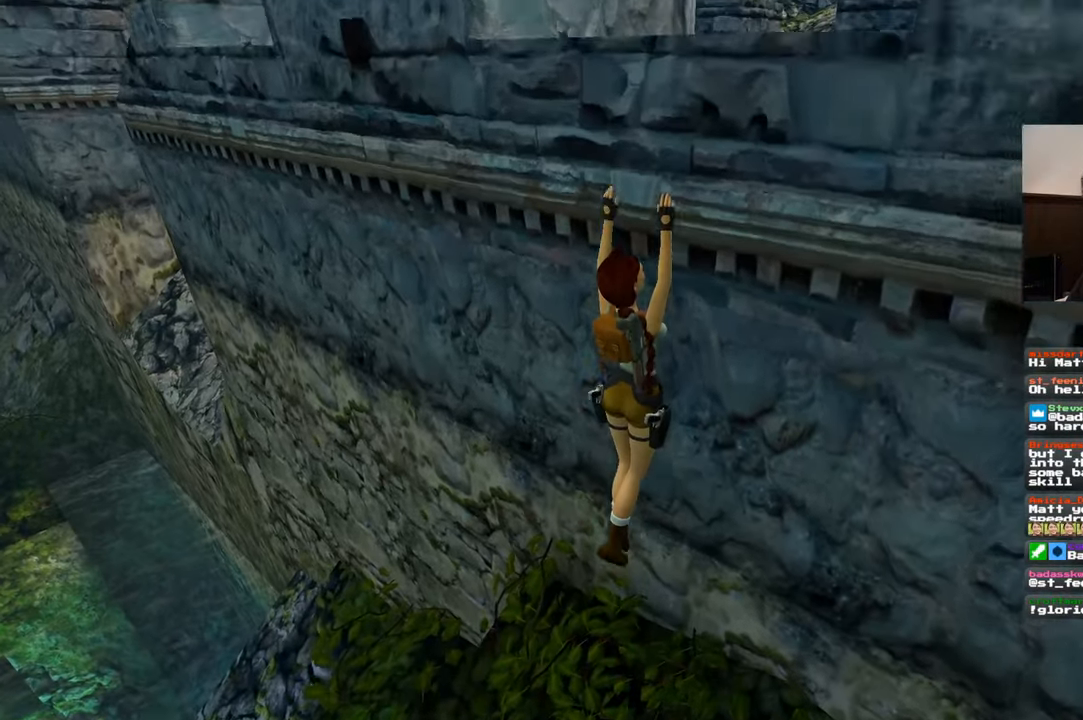
{"buttons": ["R2"], "left_stick": "up-right", "right_stick": "center", "events": []}